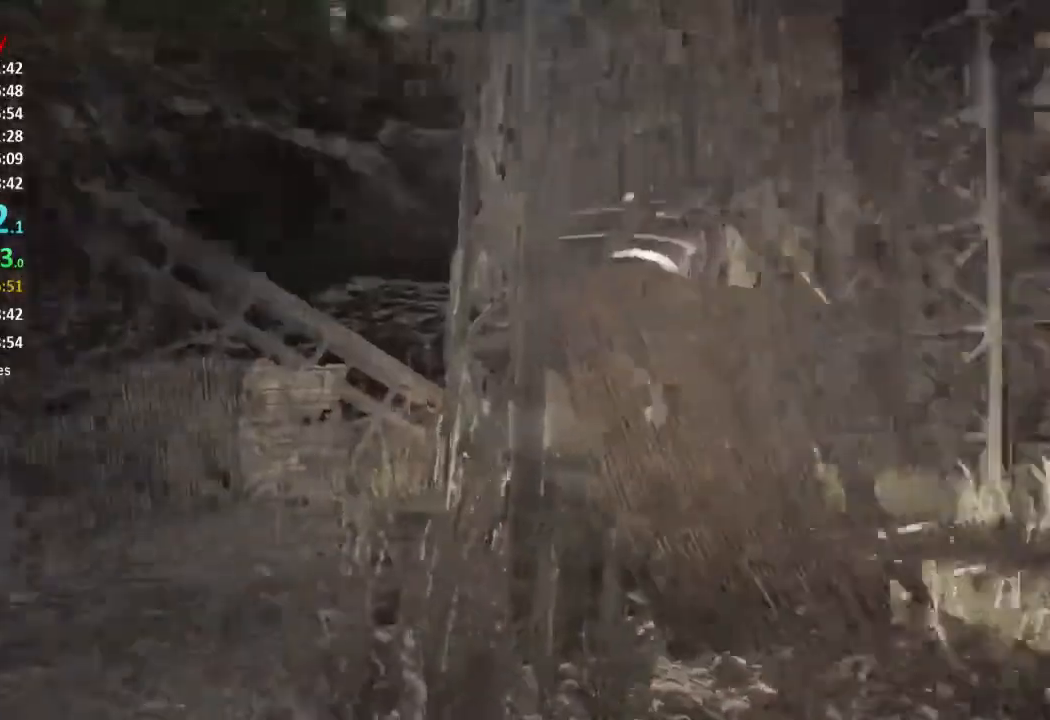
Gameplay with a controller (Xbox layout); each line is a JSON object with the inputs held at the frame after it. "button_events" lists button changes between this image and that frame as [ms after this image, input, new state], when the widget could be followed in between (sticks are given only as held states).
{"buttons": [], "left_stick": "up-left", "right_stick": "left", "button_events": []}
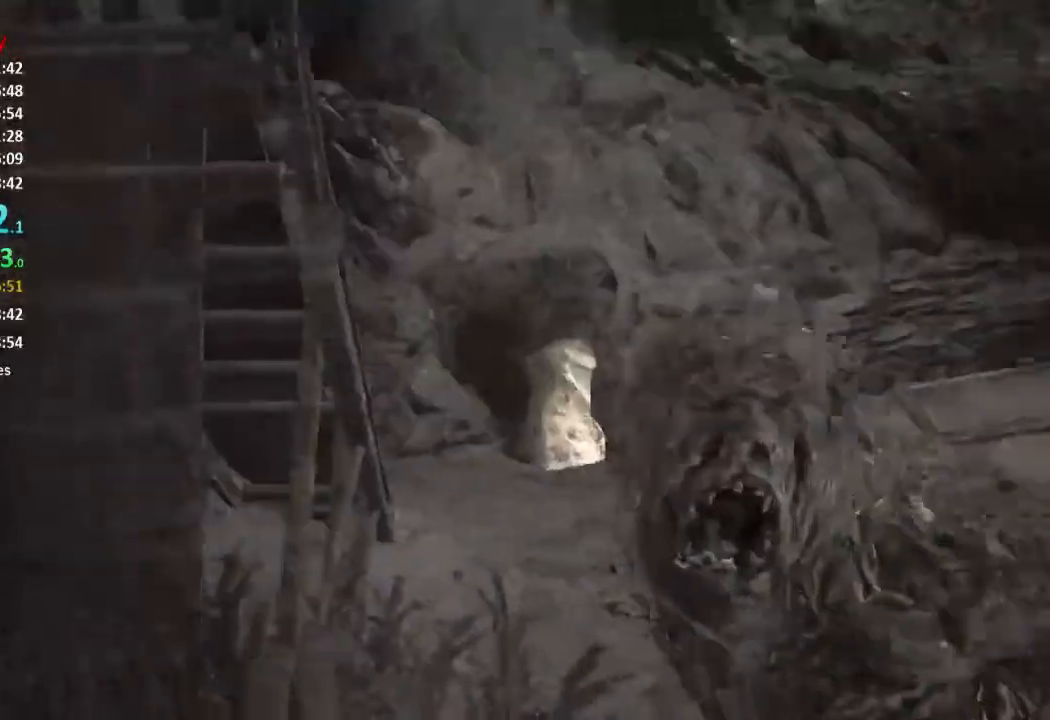
{"buttons": [], "left_stick": "left", "right_stick": "center", "button_events": [[17, "L3", "down"], [84, "L3", "up"], [151, "L3", "down"], [151, "R2", "down"], [251, "L3", "up"], [251, "R2", "up"], [351, "R2", "down"], [417, "R2", "up"]]}
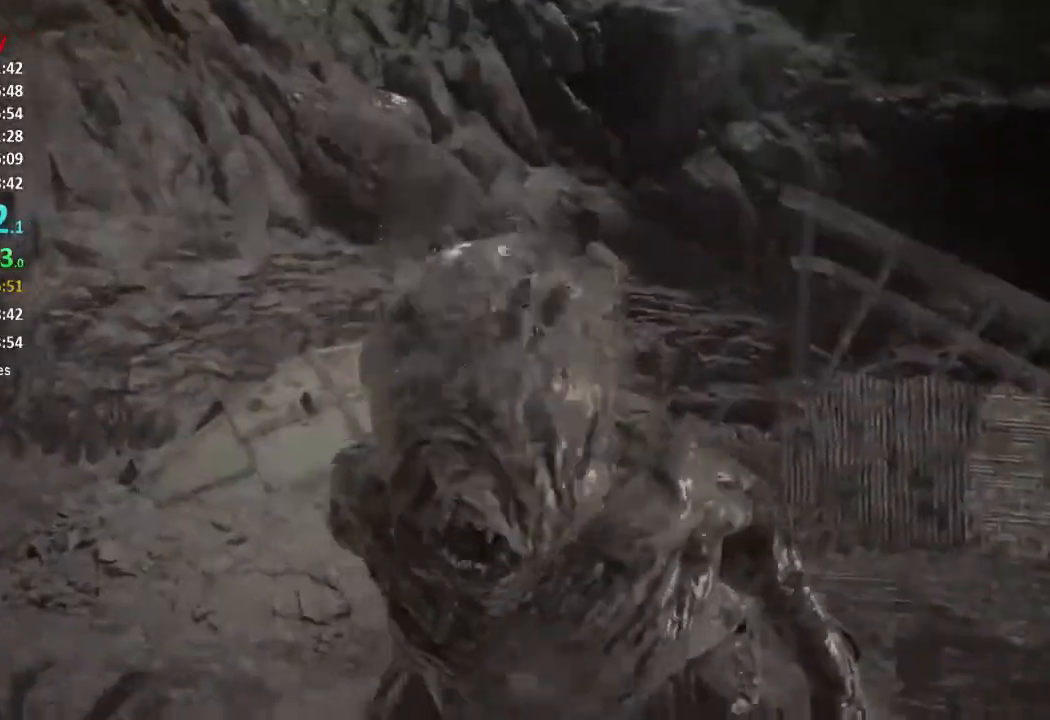
{"buttons": [], "left_stick": "up-right", "right_stick": "center", "button_events": [[17, "R2", "down"], [117, "R2", "up"], [183, "R2", "down"], [450, "R2", "up"]]}
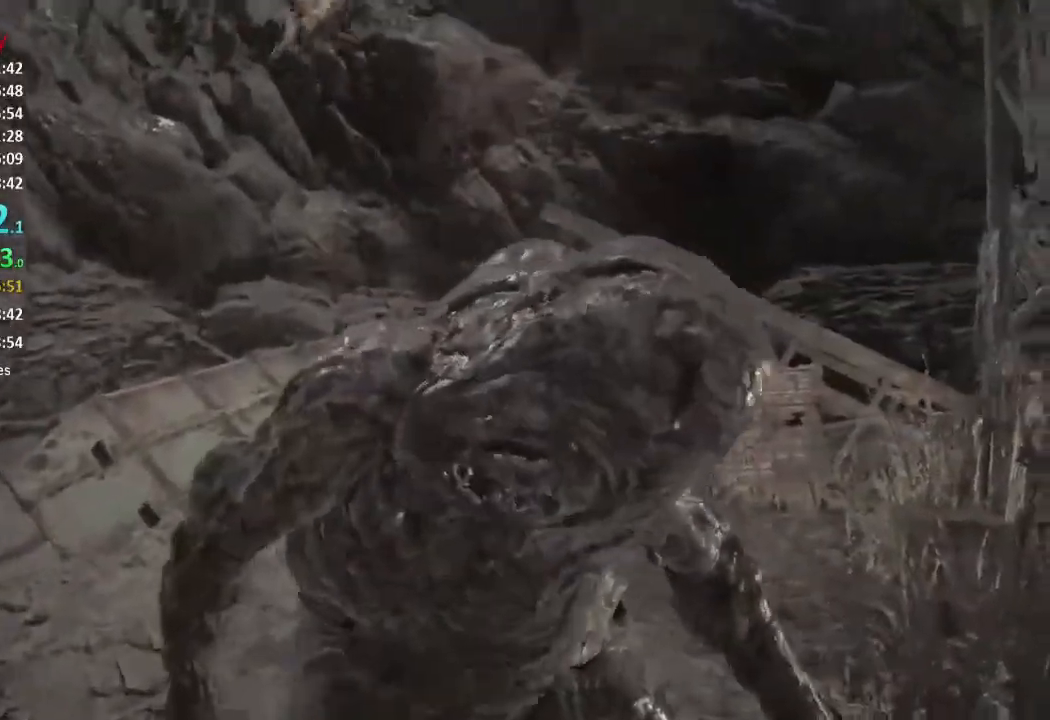
{"buttons": [], "left_stick": "up", "right_stick": "center", "button_events": [[50, "R2", "down"], [151, "R2", "up"], [217, "R2", "down"], [317, "R2", "up"], [384, "R2", "down"], [484, "R2", "up"]]}
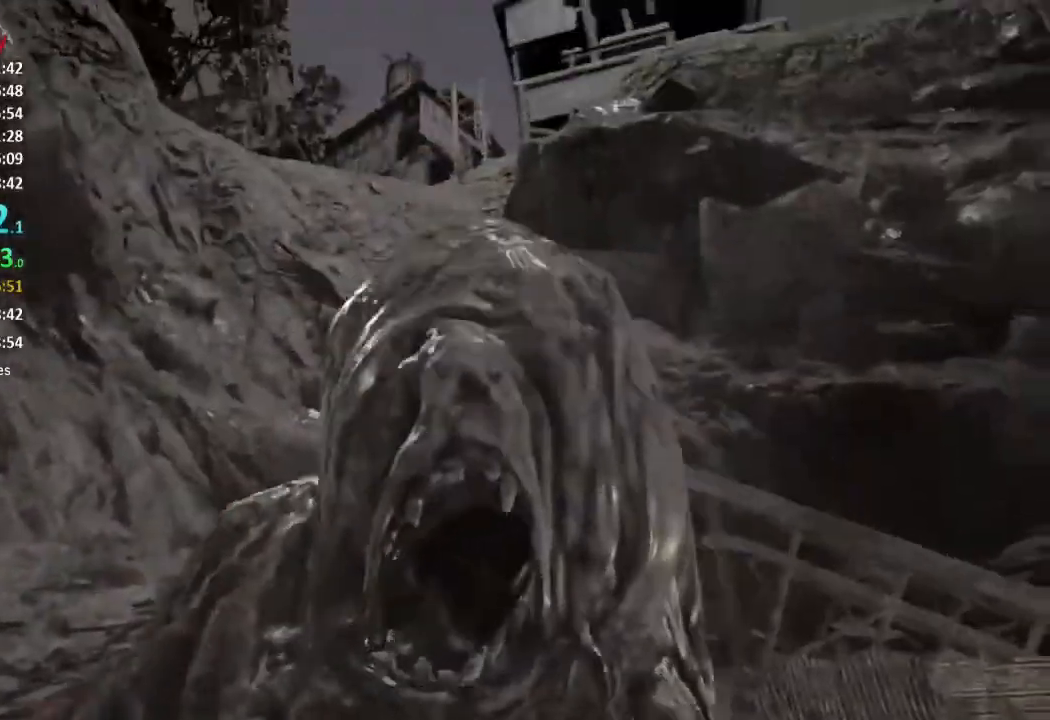
{"buttons": [], "left_stick": "up-left", "right_stick": "center", "button_events": [[50, "R2", "down"], [117, "R2", "up"], [217, "R2", "down"], [284, "R2", "up"], [384, "R2", "down"], [450, "R2", "up"]]}
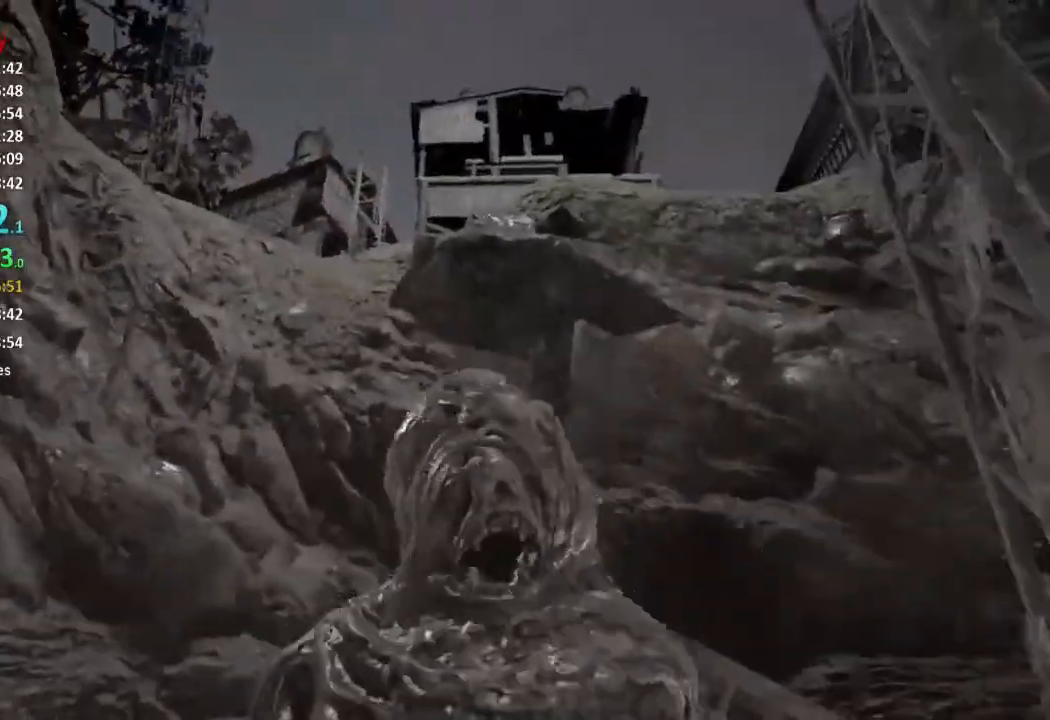
{"buttons": [], "left_stick": "up-left", "right_stick": "center", "button_events": [[50, "R2", "down"], [117, "R2", "up"], [217, "R2", "down"], [301, "R2", "up"], [351, "R2", "down"], [451, "R2", "up"]]}
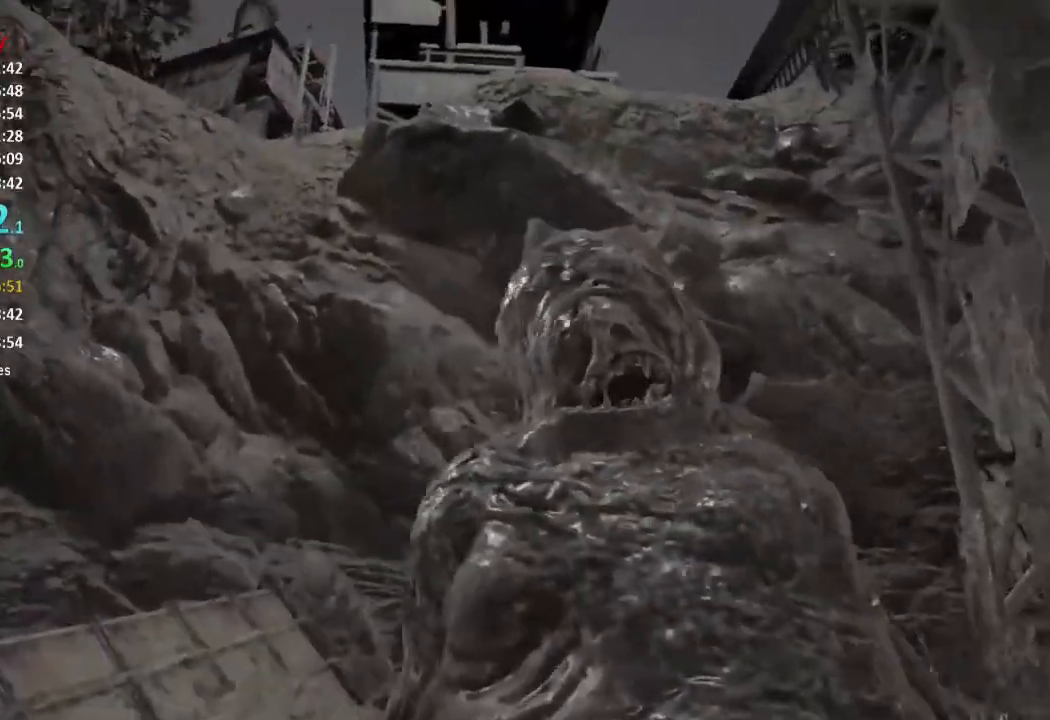
{"buttons": [], "left_stick": "up-left", "right_stick": "center", "button_events": [[17, "R2", "down"], [117, "R2", "up"], [183, "R2", "down"], [284, "R2", "up"], [334, "R2", "down"], [450, "R2", "up"]]}